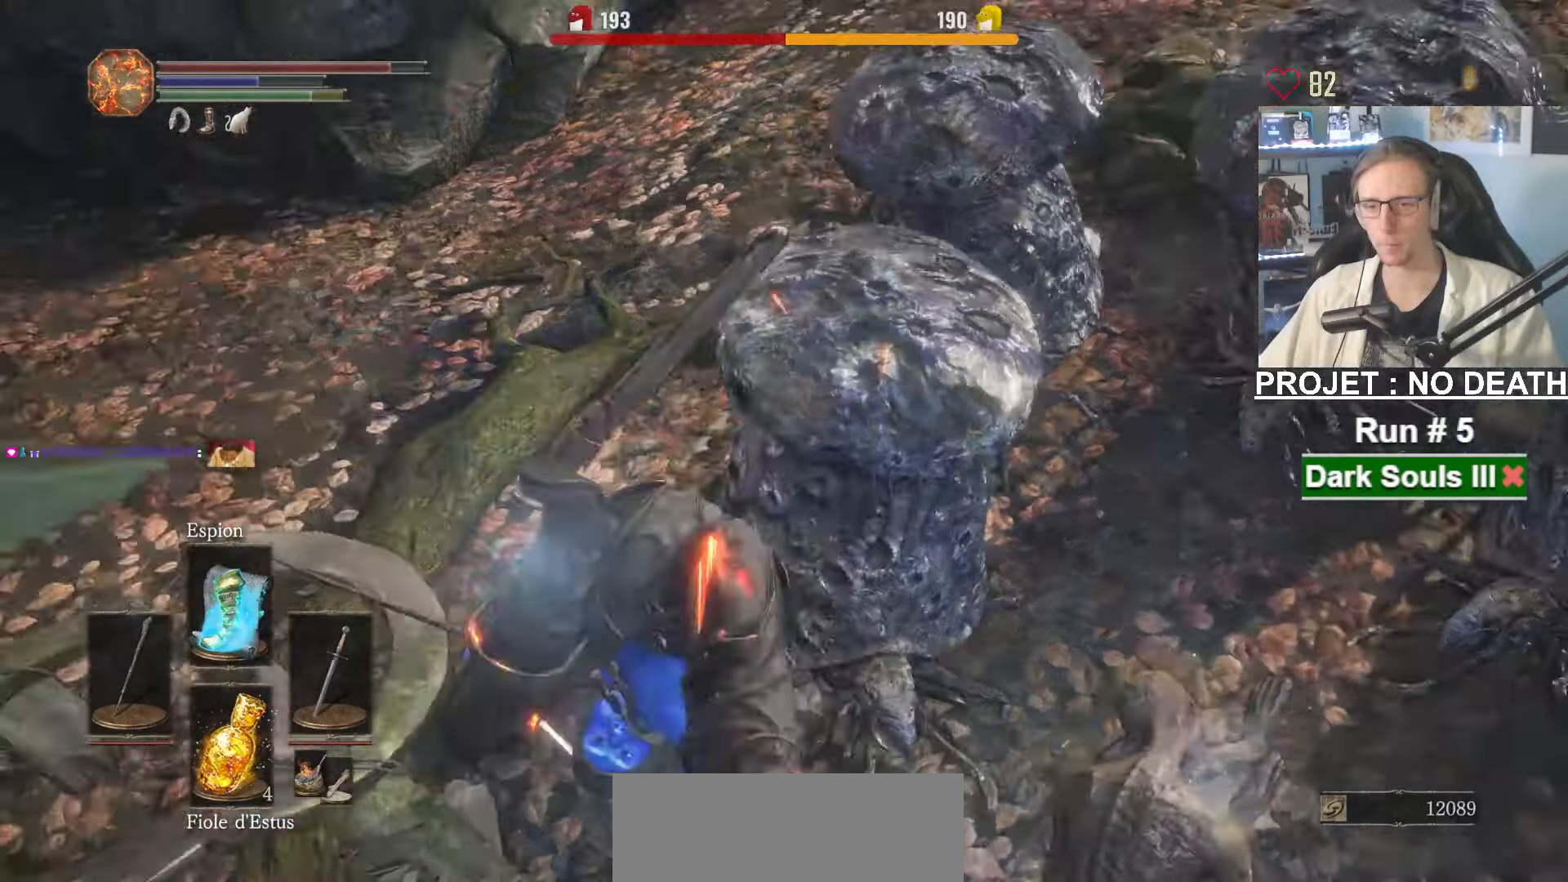
Gameplay with keyboard and mouse; each line is a JSON object with the keys and mouse buttons held at the frame after it. "events" lists presses ("down") and releases ("up") of "1", "2", "3", "4", "a", "alt", "ctrl", "d", "down", "e", "f", "g", "left", "q", "r", "return", "right", "s", "shift", "space", "tab", "up", "z", "mouse_left", "mouse_wheel", "mouse_right", "mouse_mb4" and "mouse_mb5" between this image and that frame as [ms after this image, input, new state], when the widget could be followed in between. "mouse_left", "mouse_wheel", "mouse_right", "mouse_mb4", "mouse_mb5" = the "left", "wheel", "right", "mb4", "mb5" buttons of the "mouse" list. No other keys are recorded. "wheel" means that the mouse wheel is clicked or scrolled. Not read: mouse_move.
{"keys": ["space", "z"], "mouse": [], "events": [[200, "q", "down"], [283, "q", "up"]]}
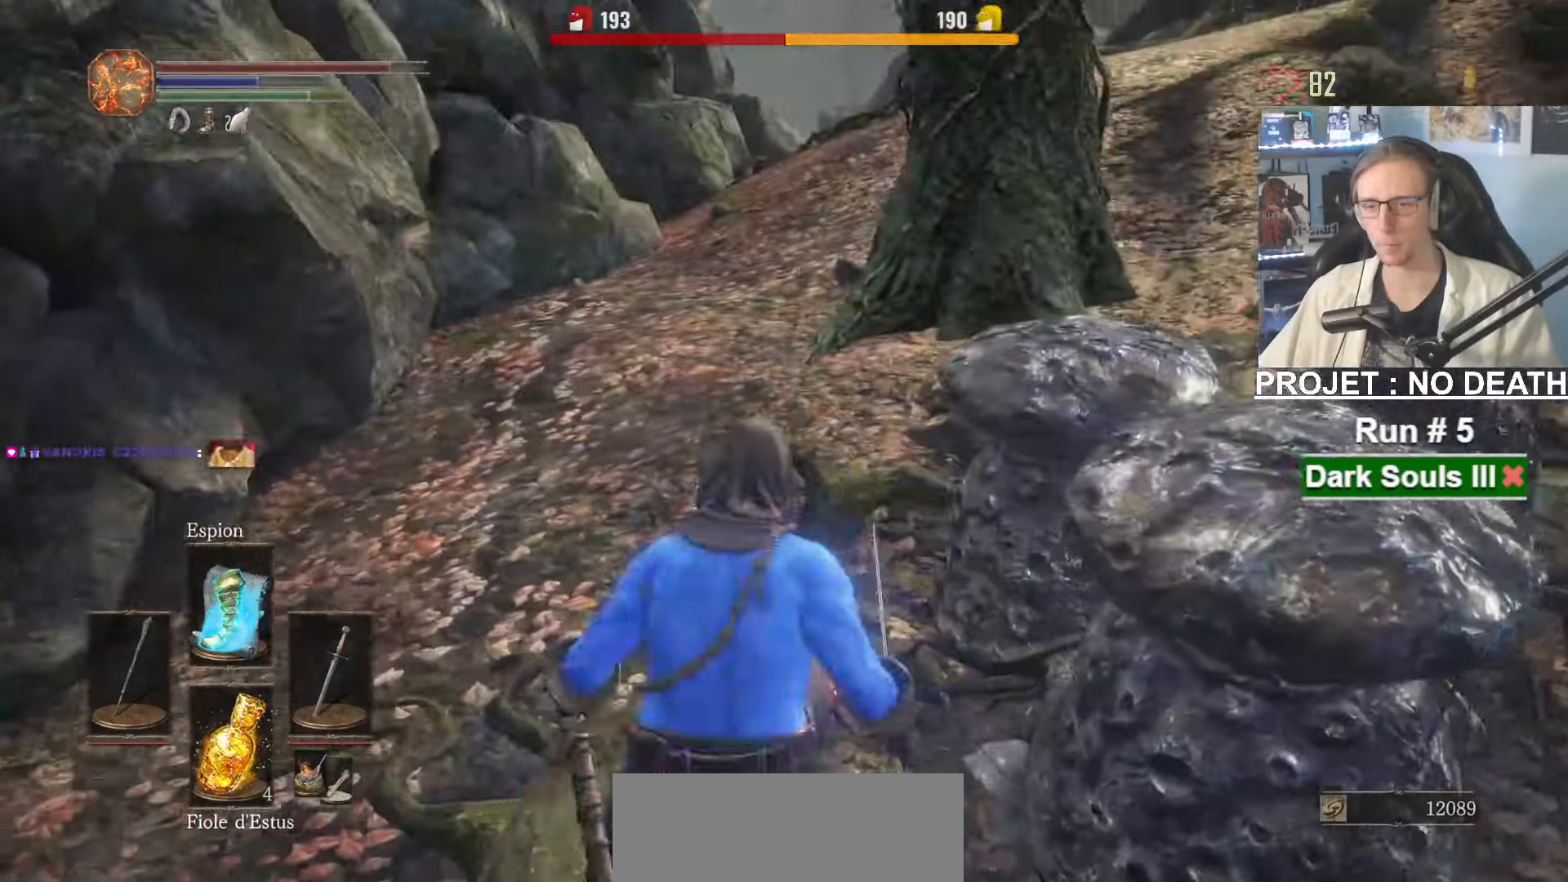
{"keys": ["space", "z"], "mouse": [], "events": []}
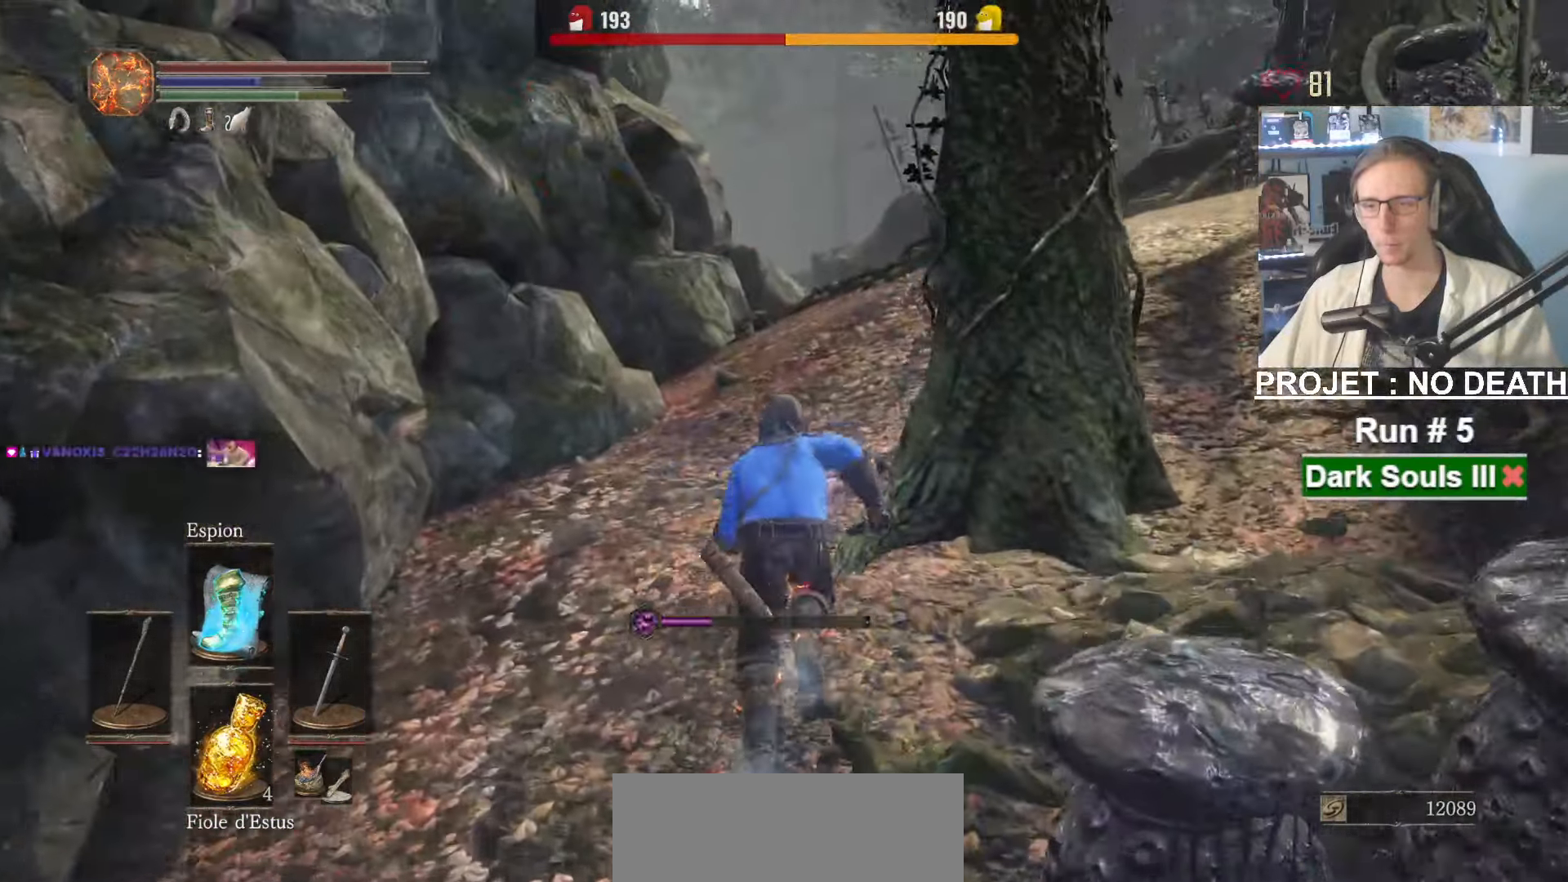
{"keys": ["space", "z"], "mouse": [], "events": []}
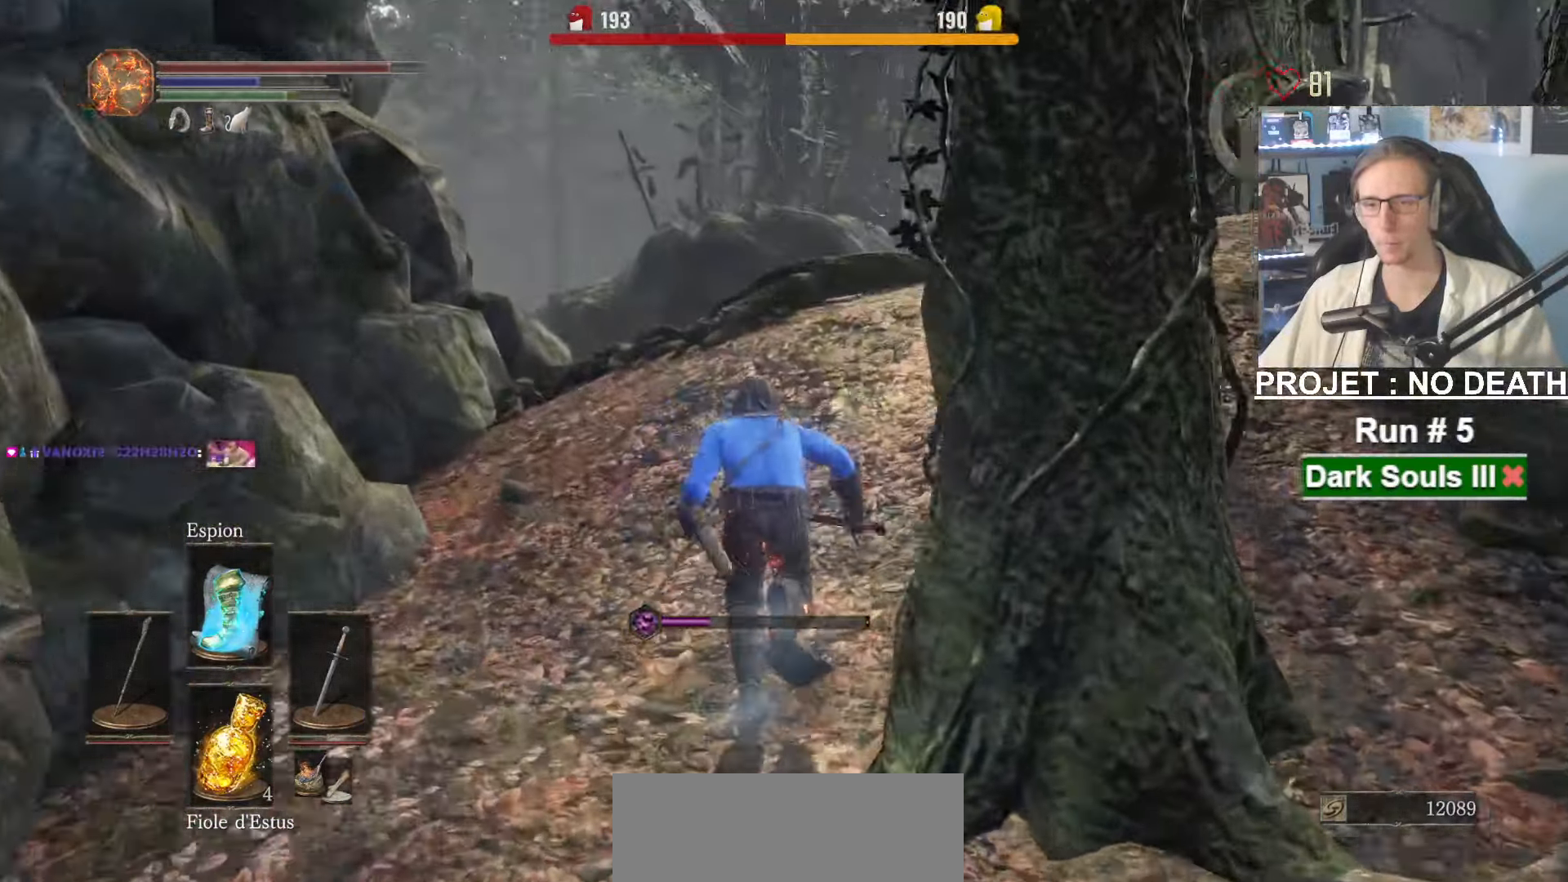
{"keys": ["space", "z"], "mouse": [], "events": []}
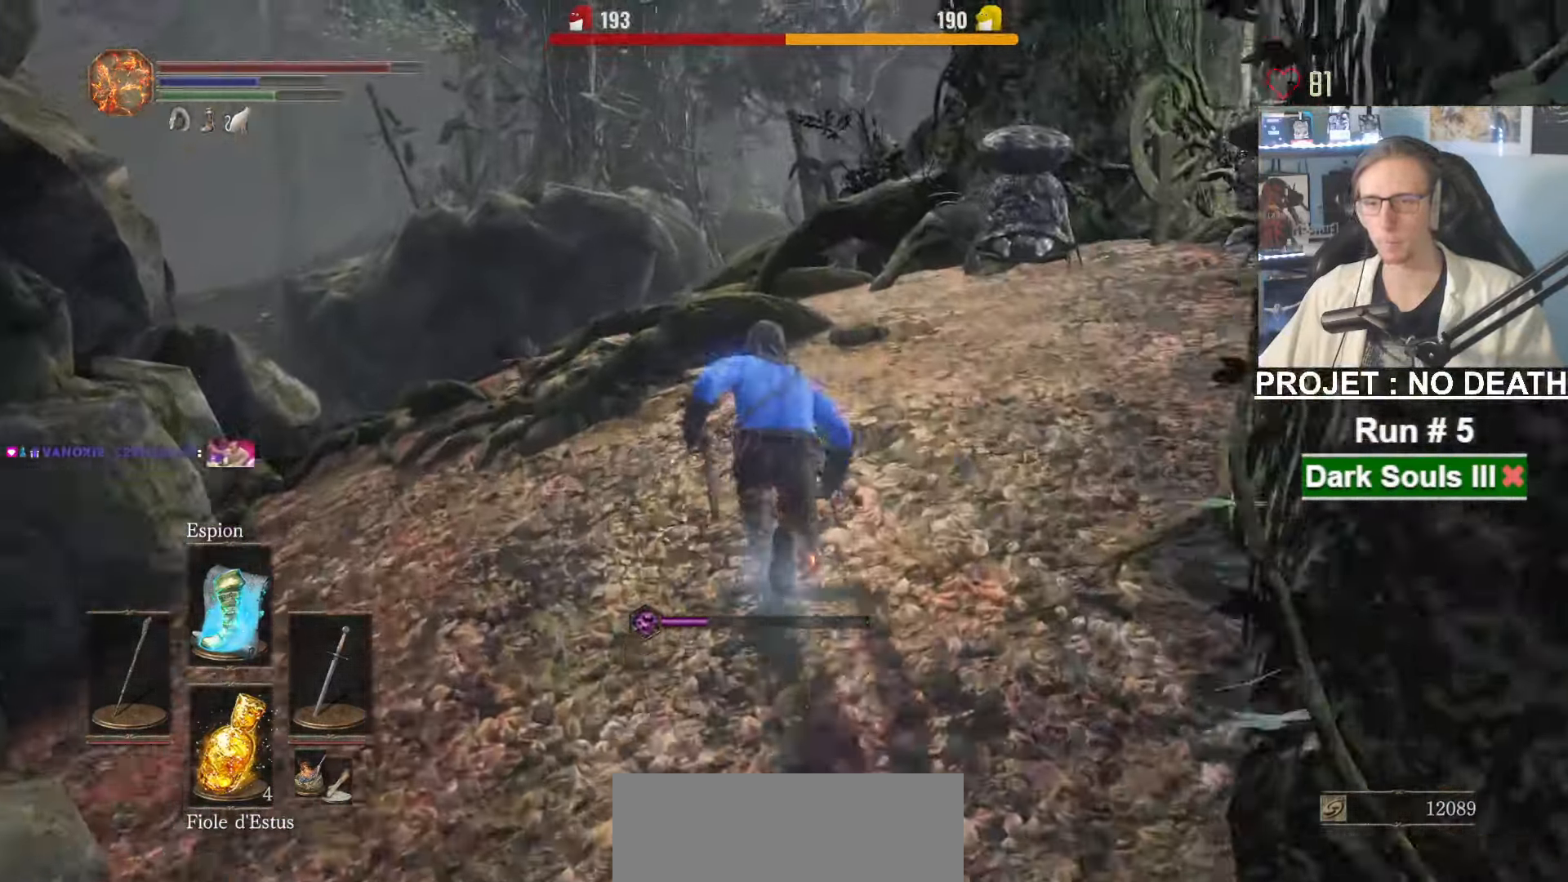
{"keys": ["space", "z"], "mouse": [], "events": []}
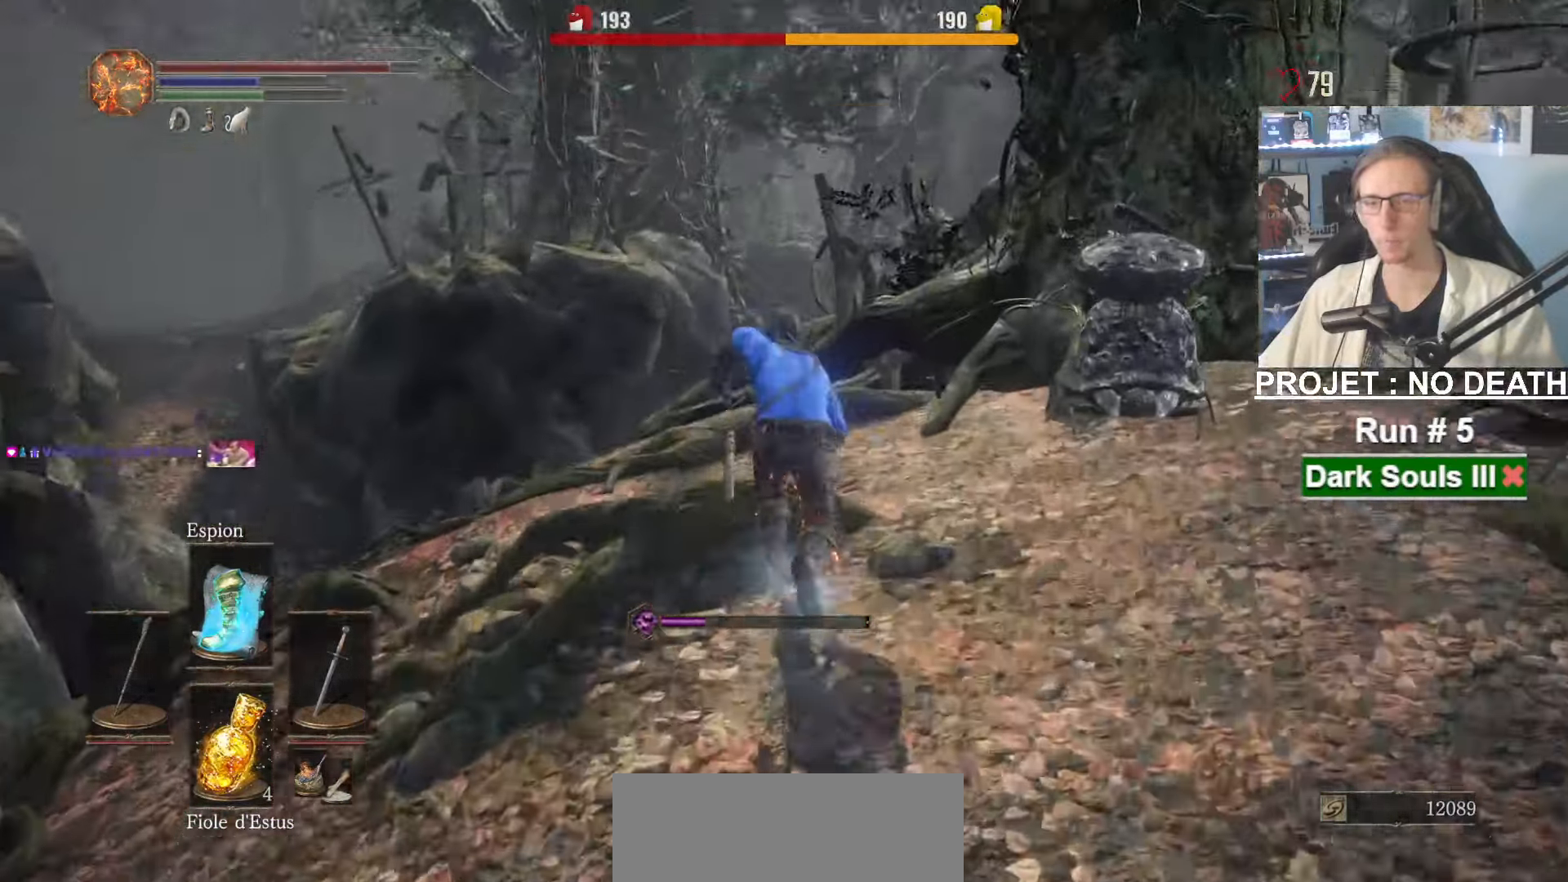
{"keys": ["space", "z"], "mouse": [], "events": []}
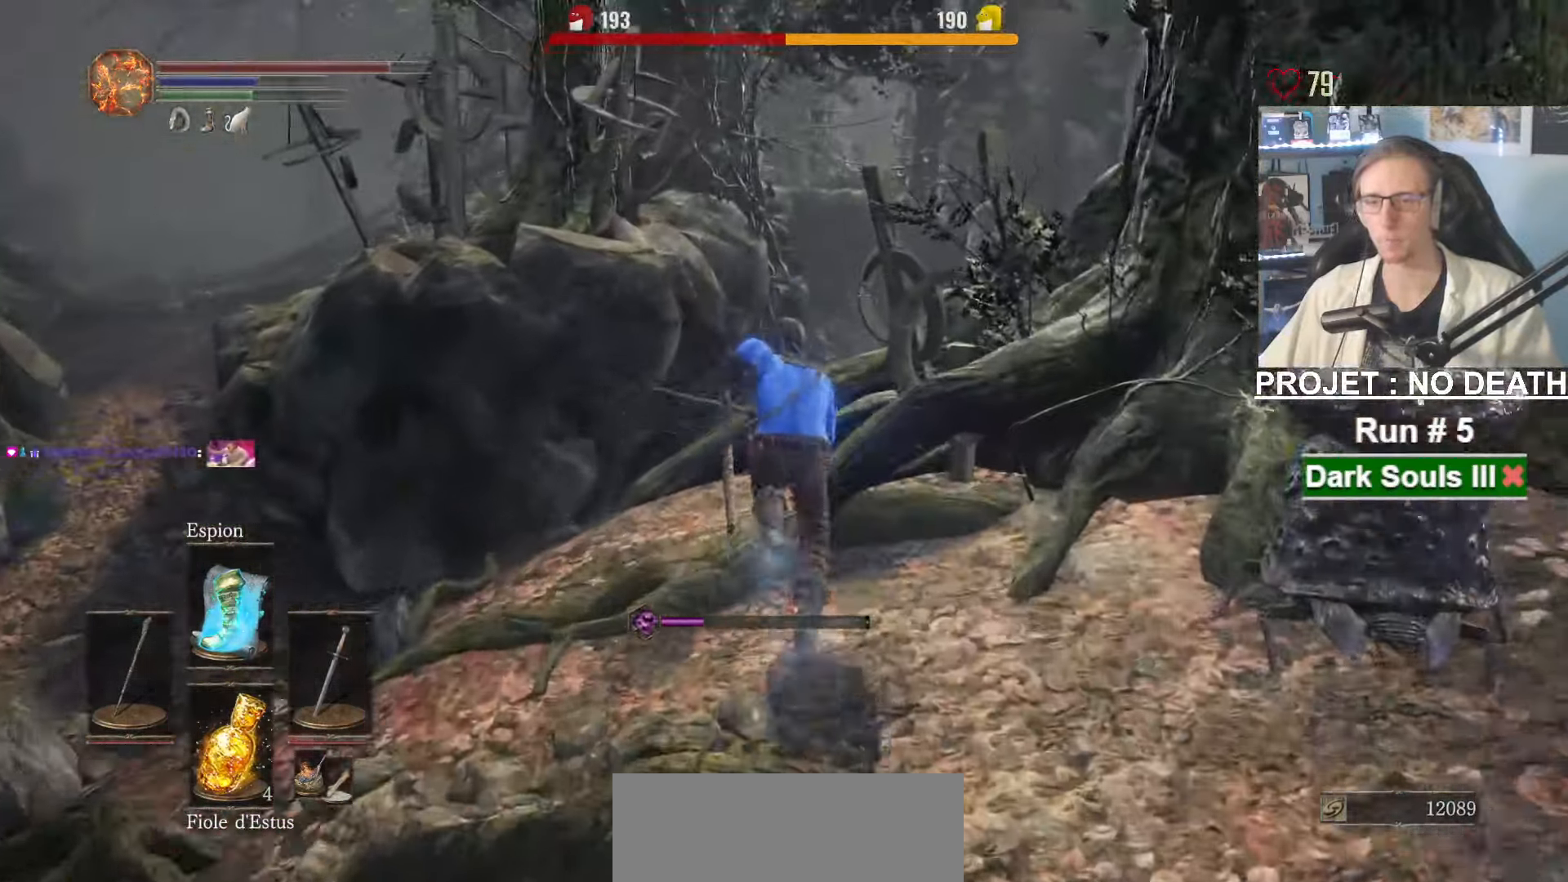
{"keys": ["space", "z"], "mouse": [], "events": []}
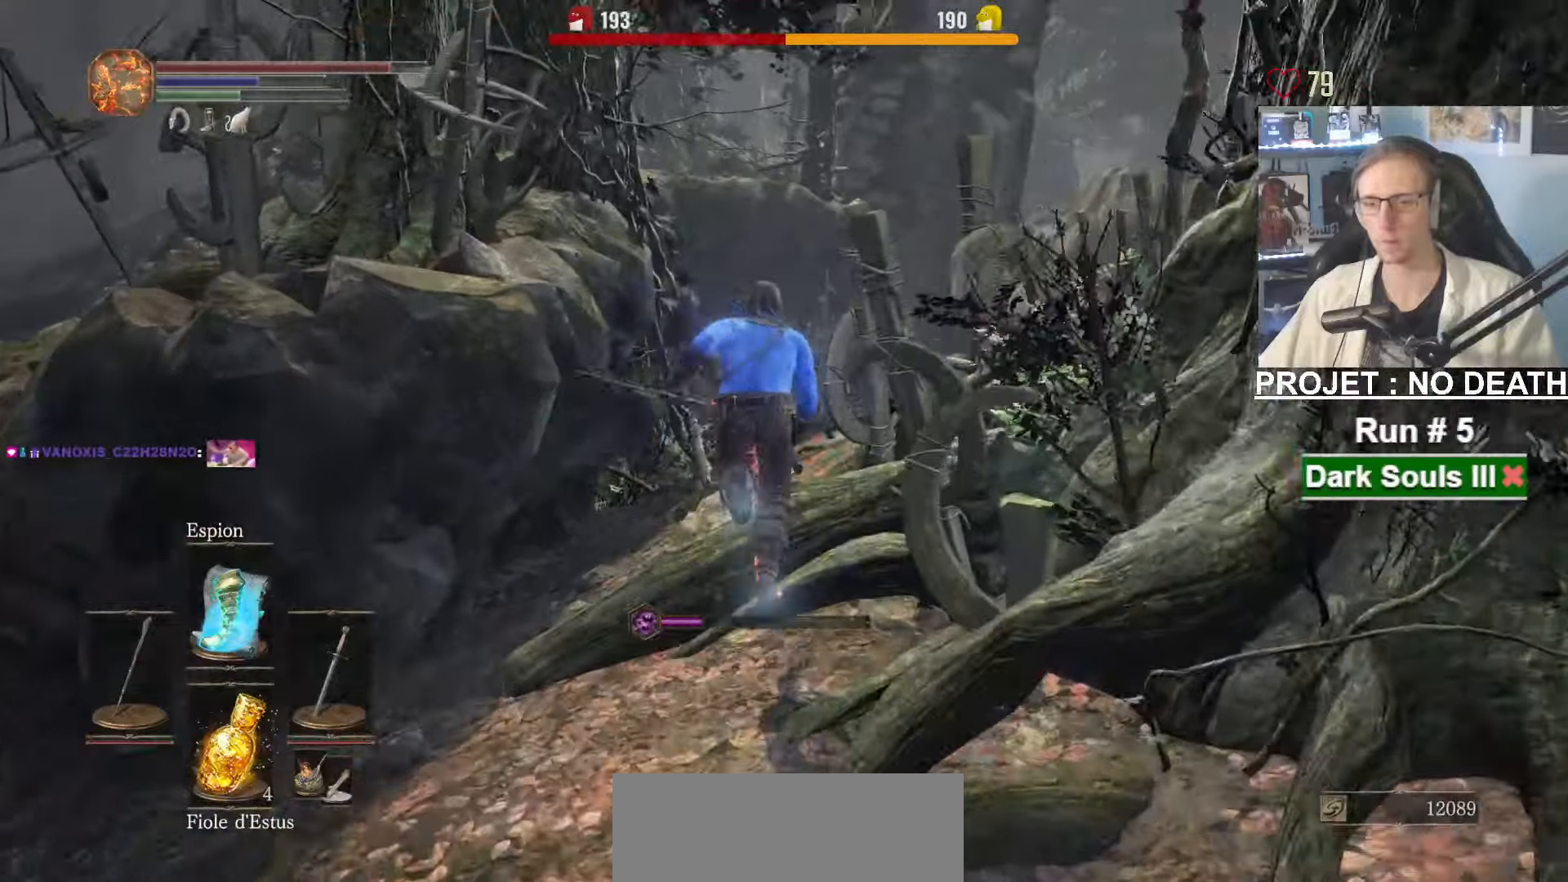
{"keys": ["z"], "mouse": [], "events": [[250, "space", "up"]]}
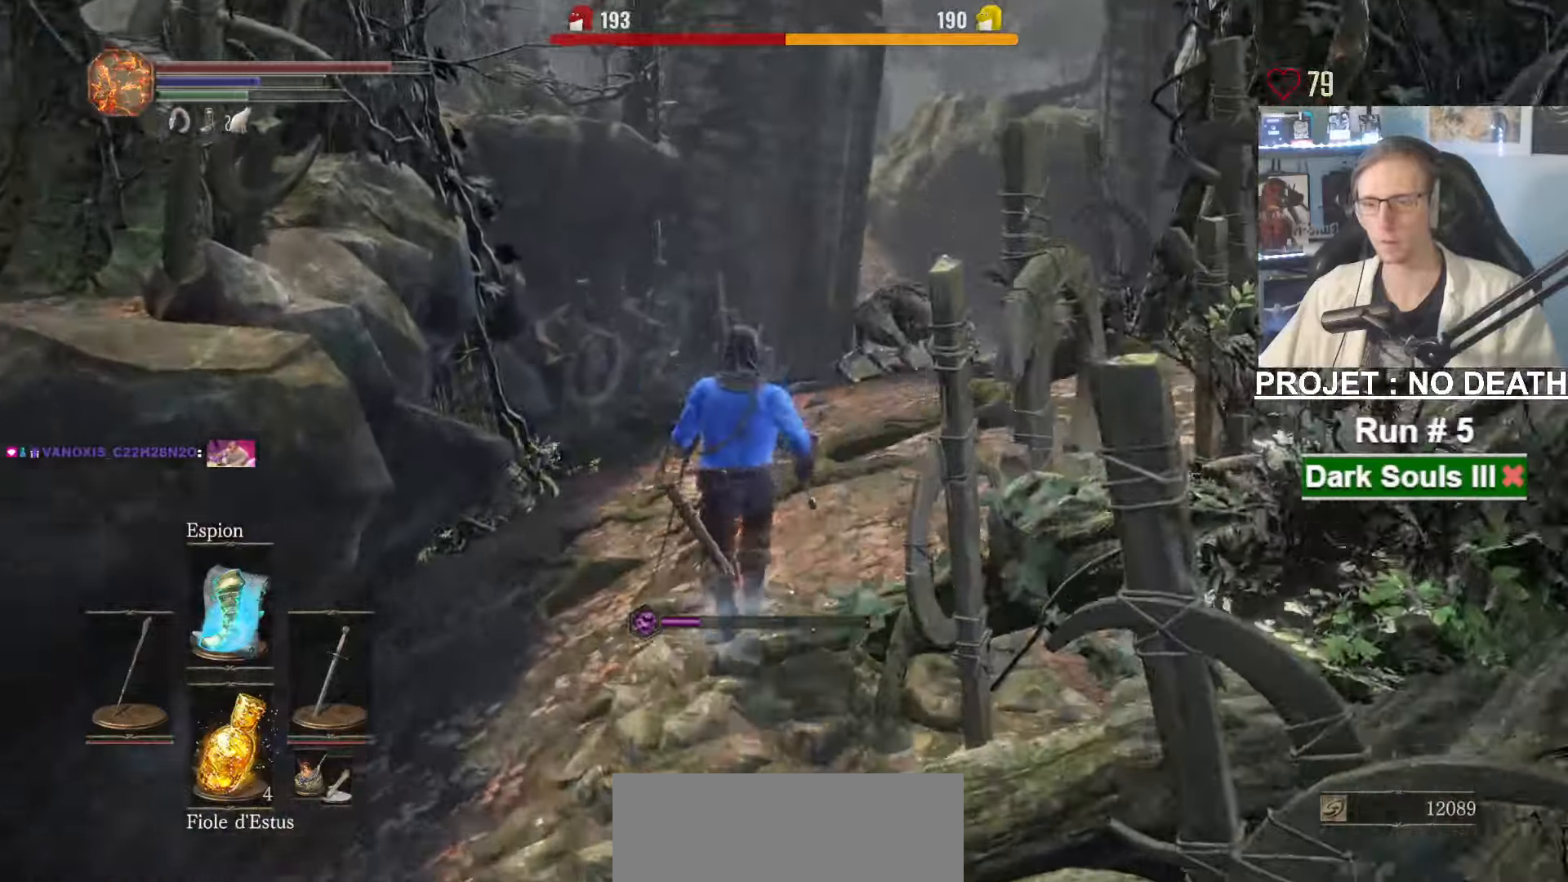
{"keys": ["space", "z"], "mouse": [], "events": [[33, "space", "down"]]}
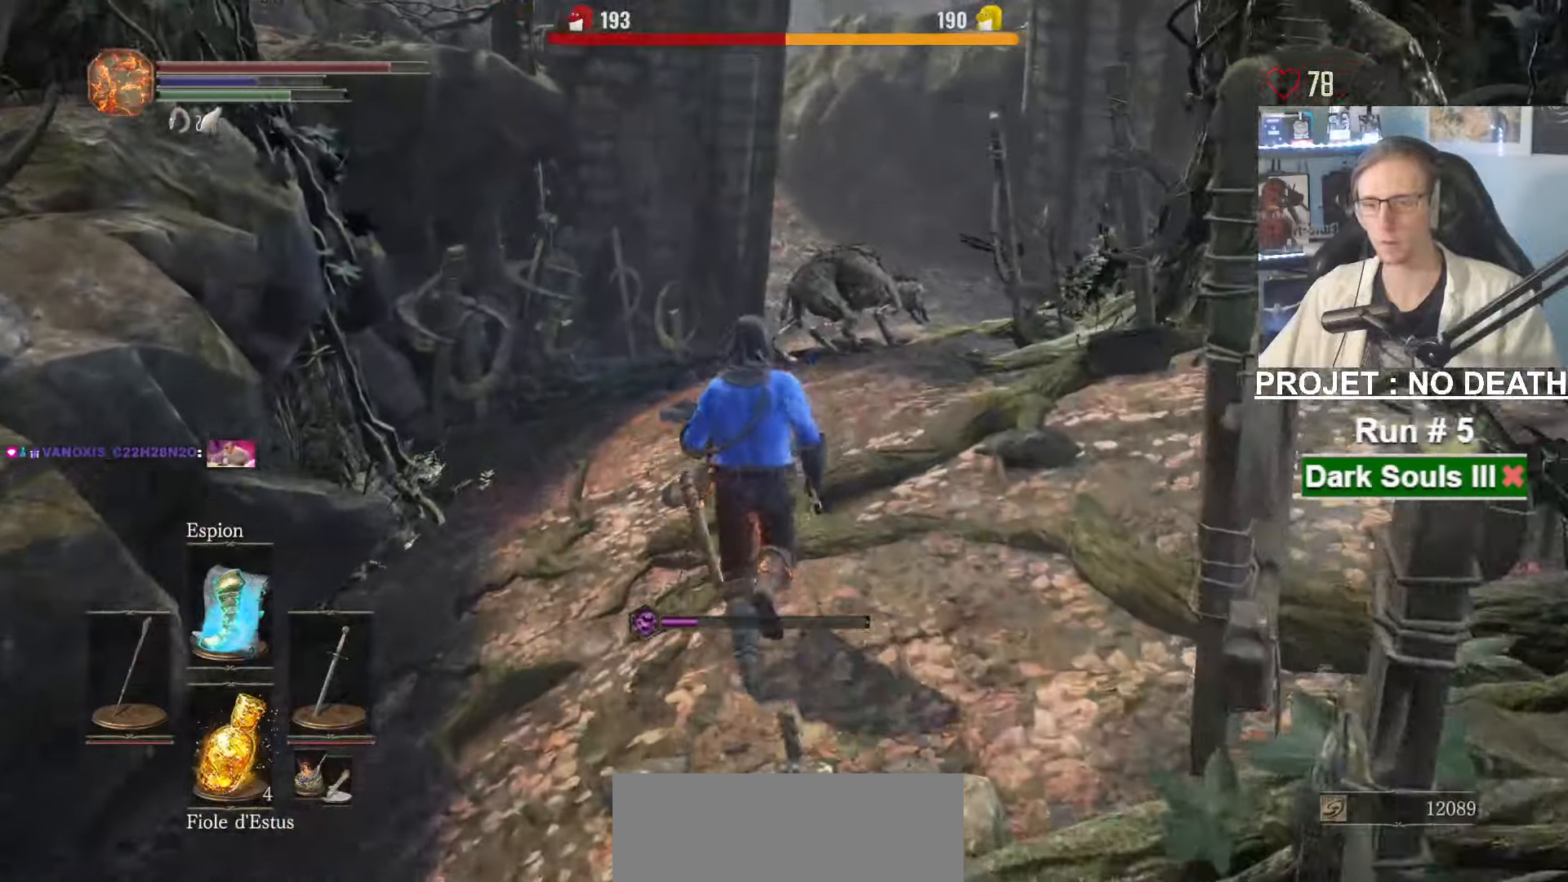
{"keys": ["space", "z"], "mouse": [], "events": []}
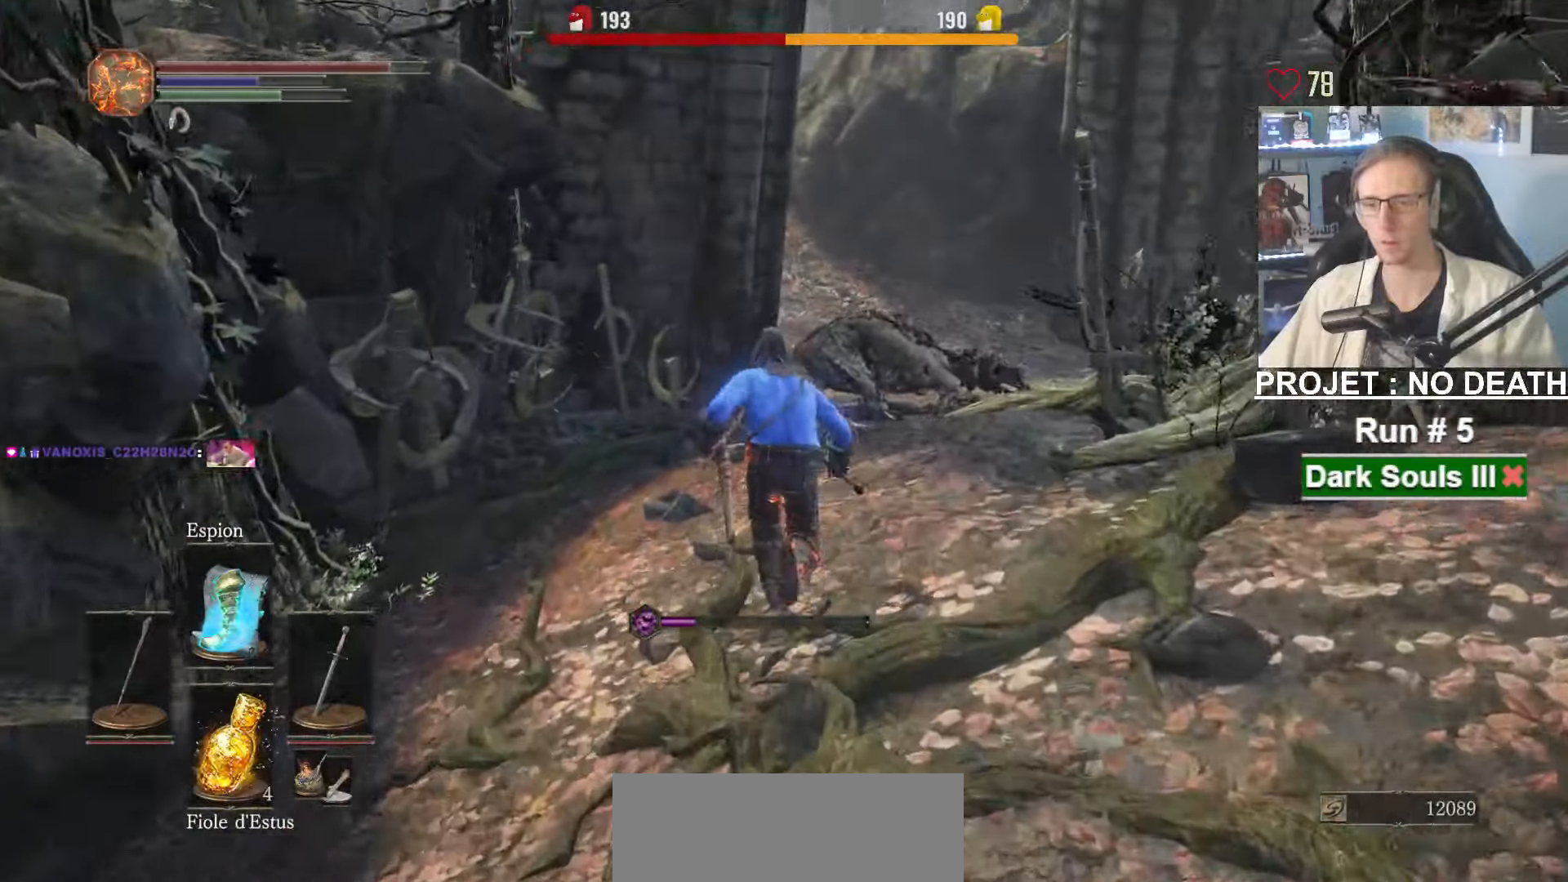
{"keys": ["q", "space", "z"], "mouse": [], "events": [[483, "q", "down"]]}
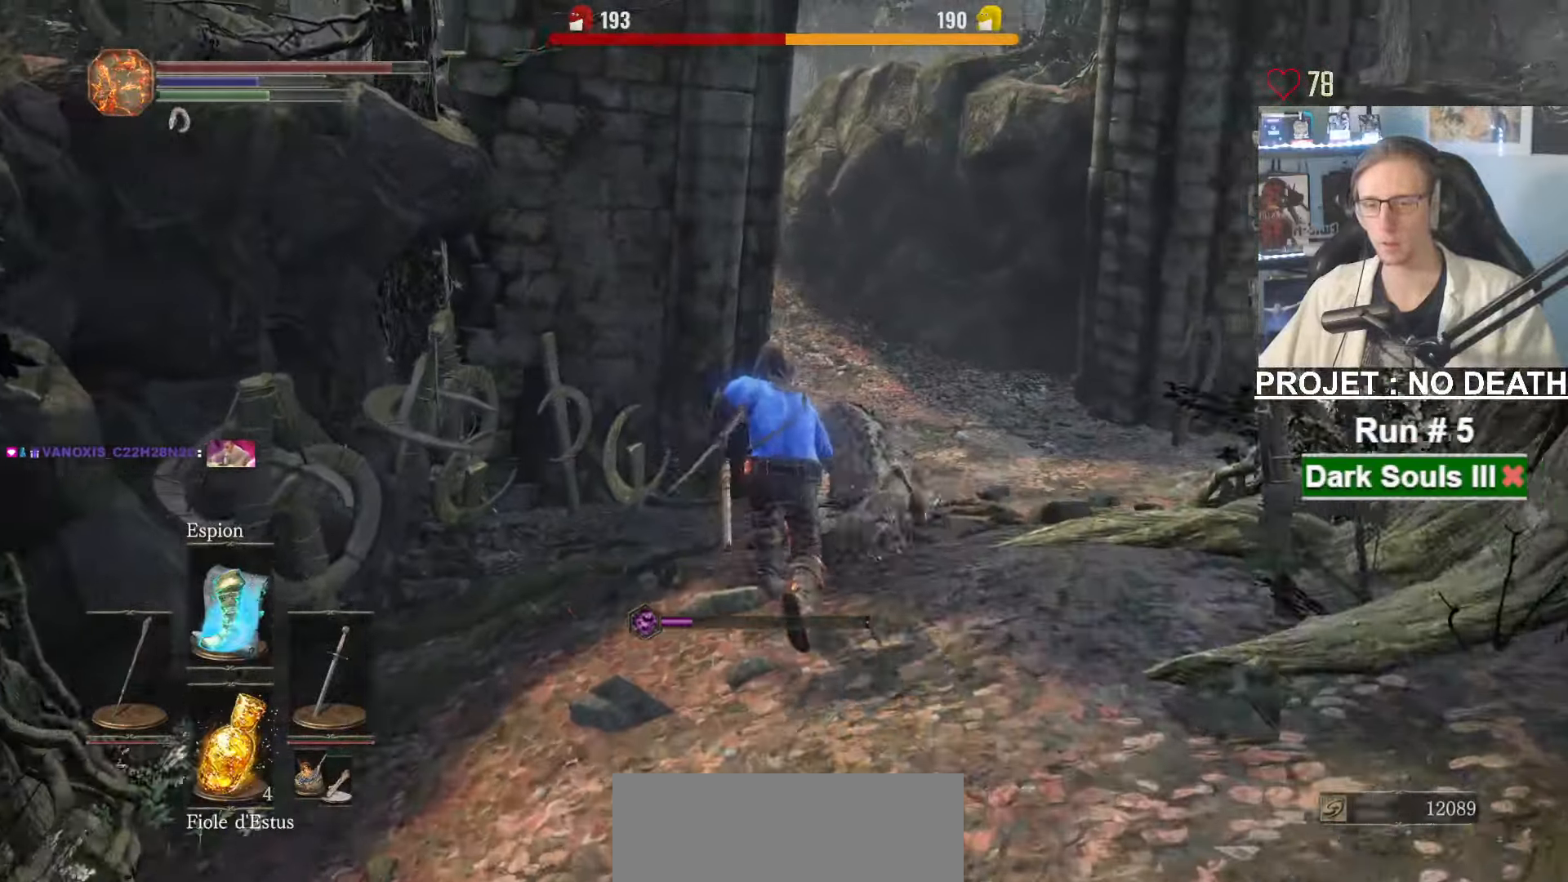
{"keys": ["space", "z"], "mouse": [], "events": [[83, "q", "up"]]}
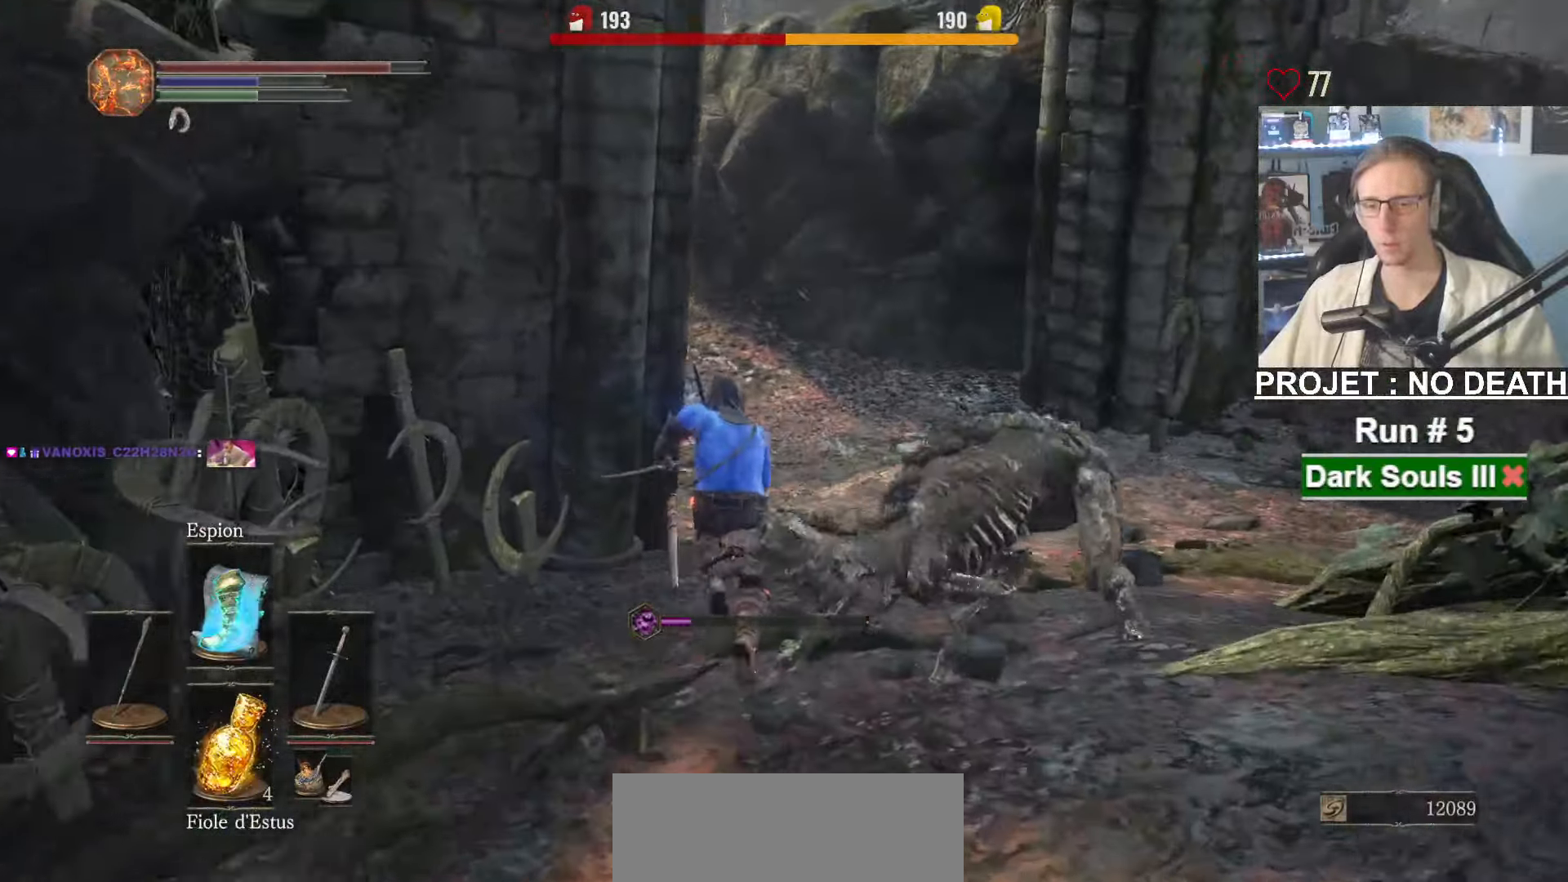
{"keys": ["space", "z"], "mouse": [], "events": []}
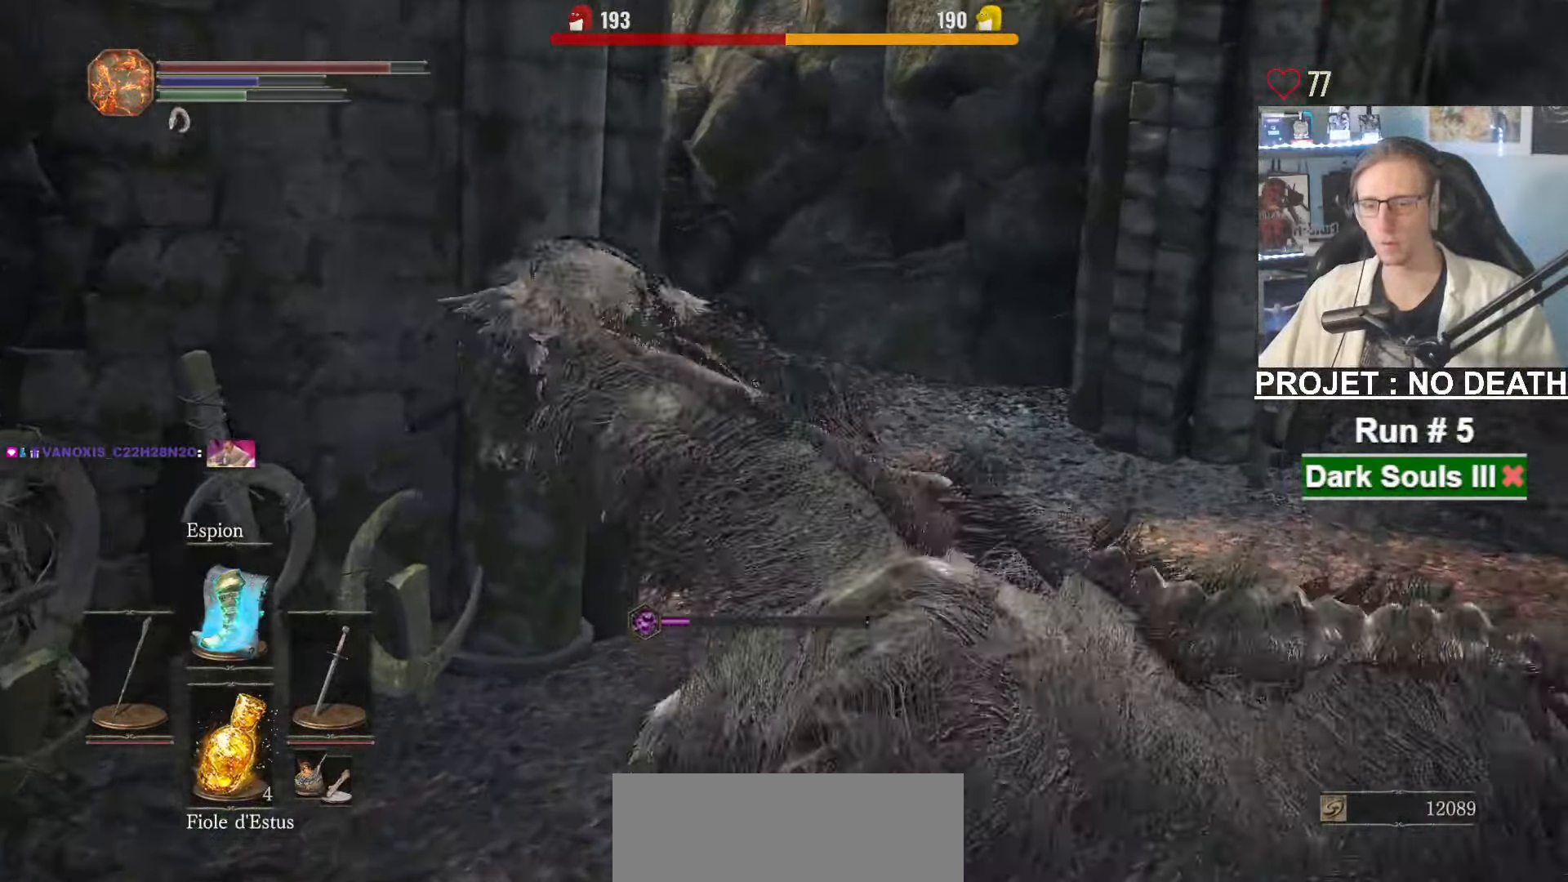
{"keys": ["space", "z"], "mouse": [], "events": []}
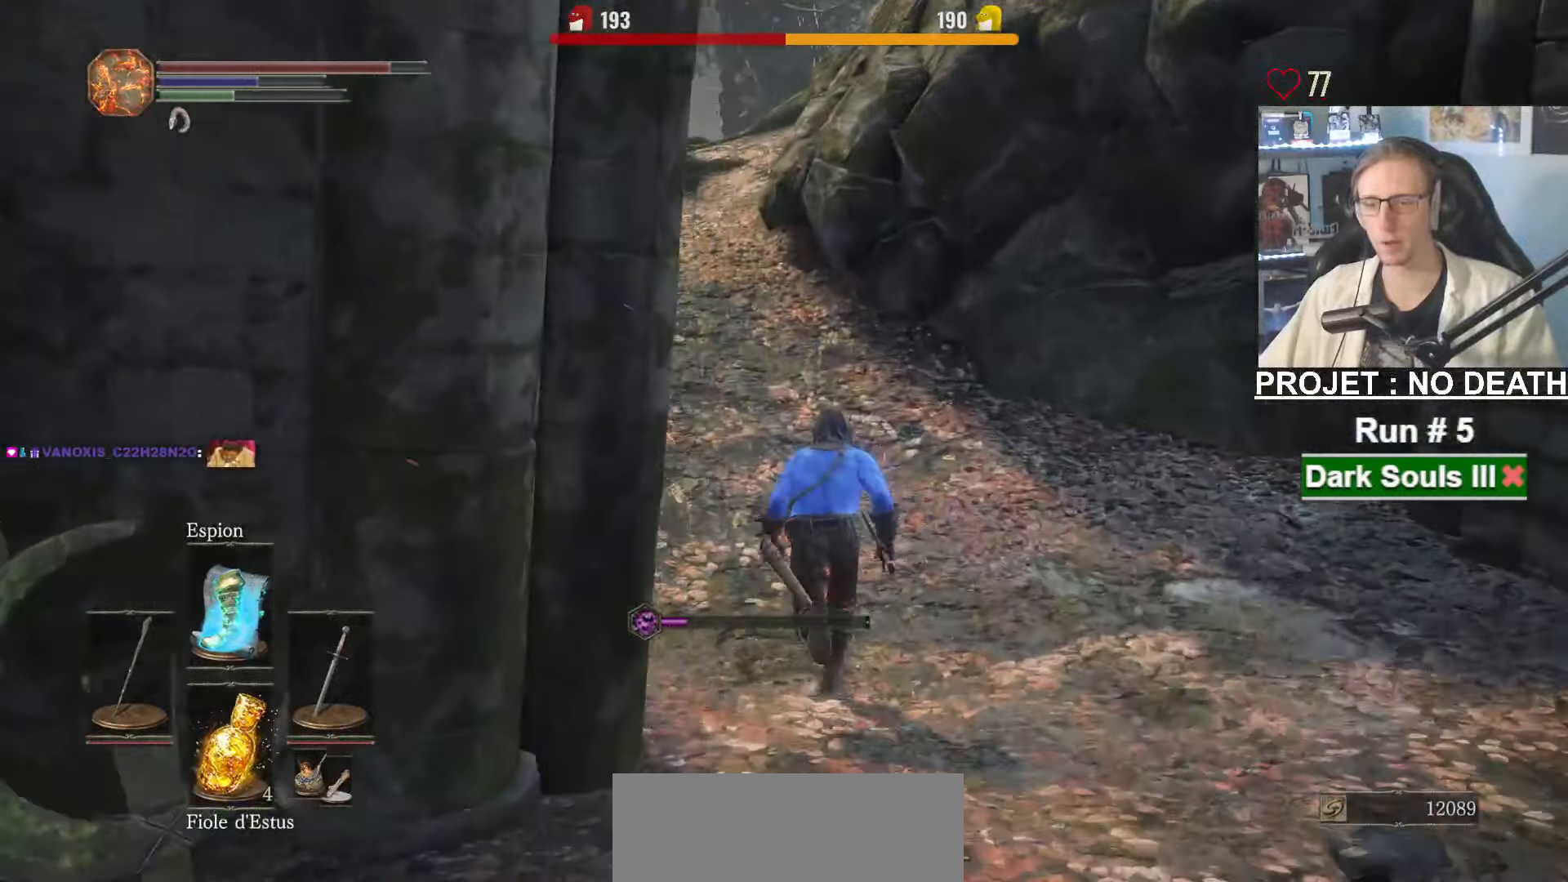
{"keys": ["space", "z"], "mouse": [], "events": []}
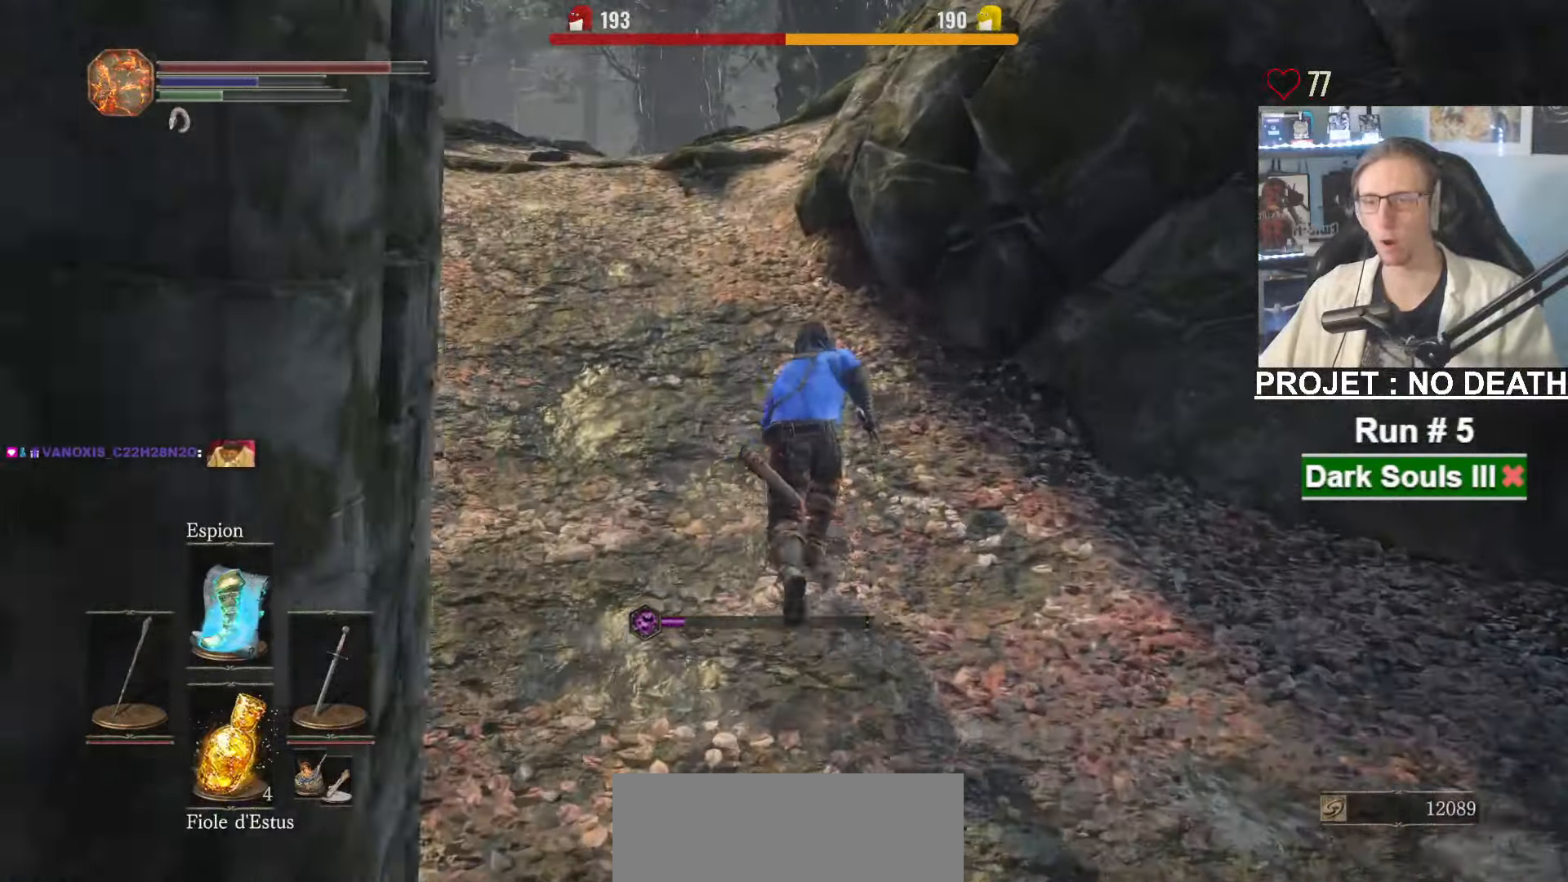
{"keys": ["space", "z"], "mouse": [], "events": []}
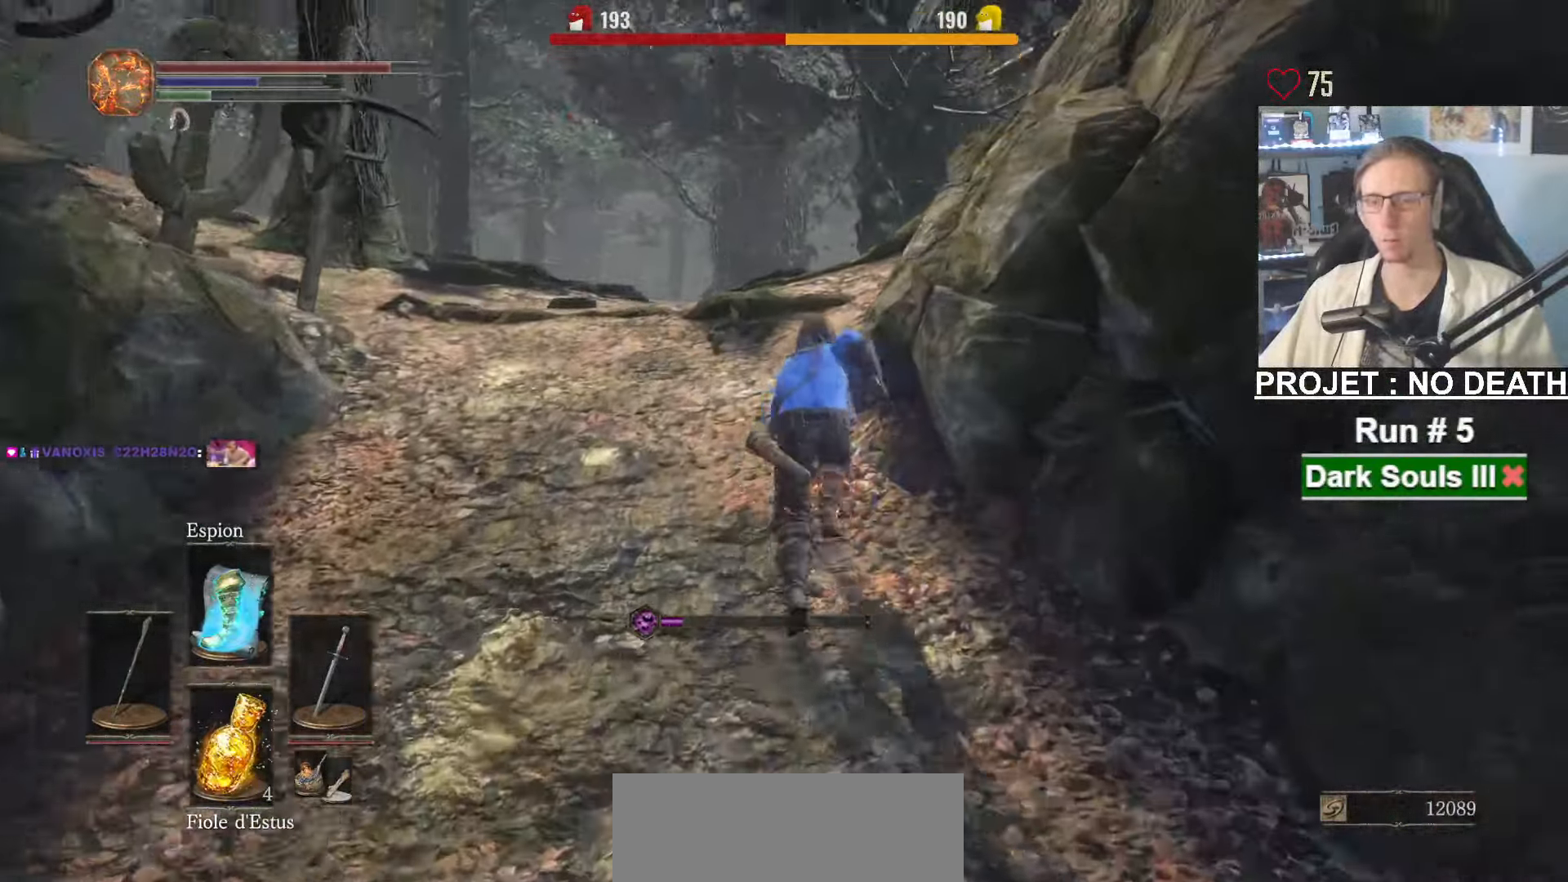
{"keys": ["space", "z"], "mouse": [], "events": []}
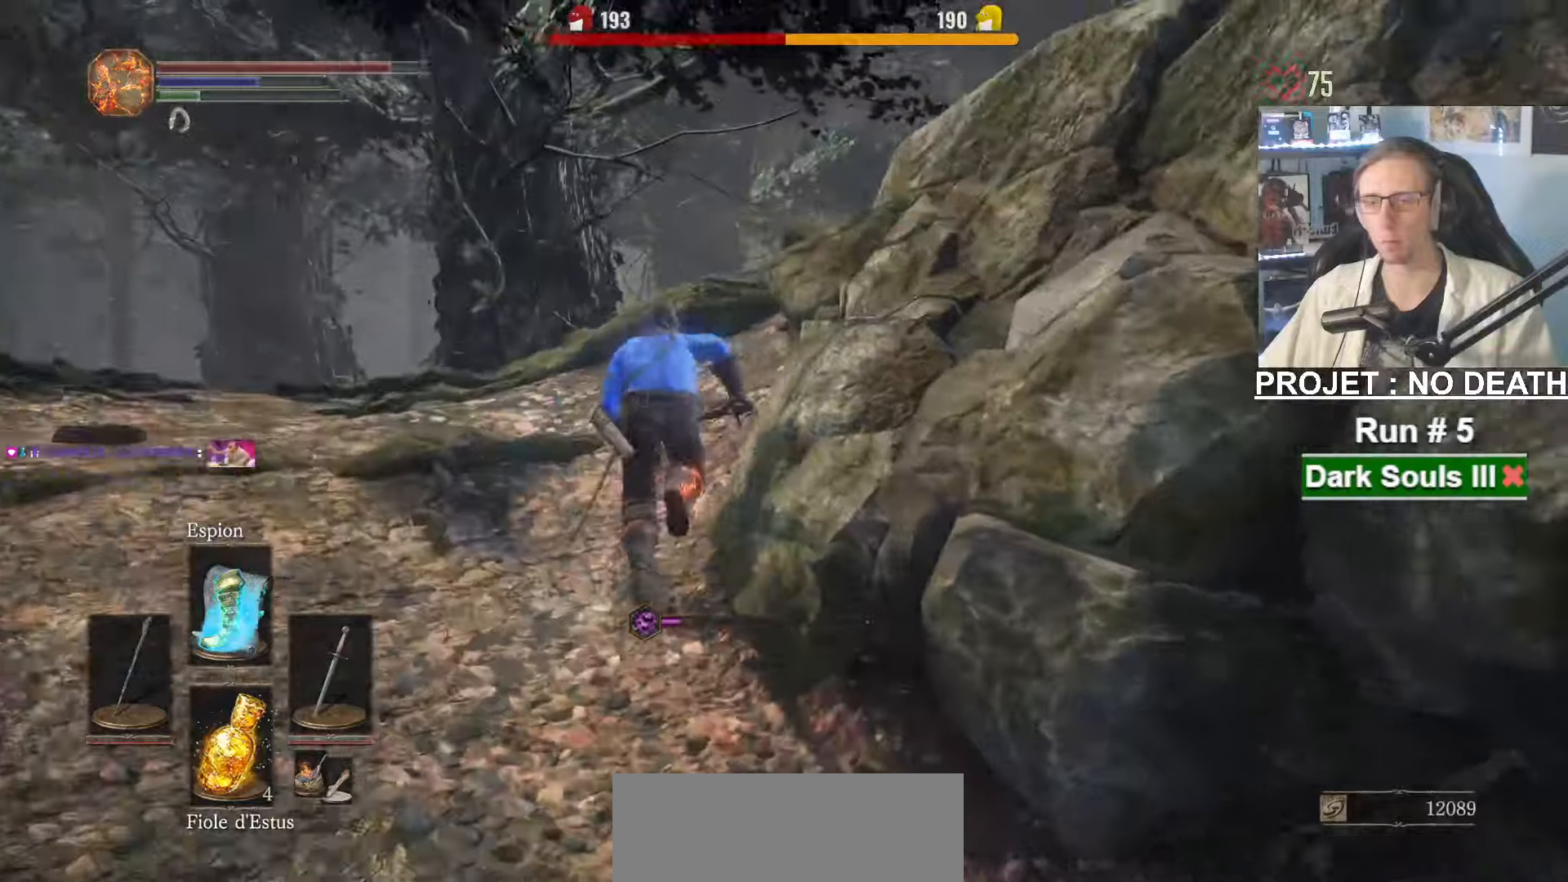
{"keys": ["space", "z"], "mouse": [], "events": [[267, "space", "up"], [317, "space", "down"]]}
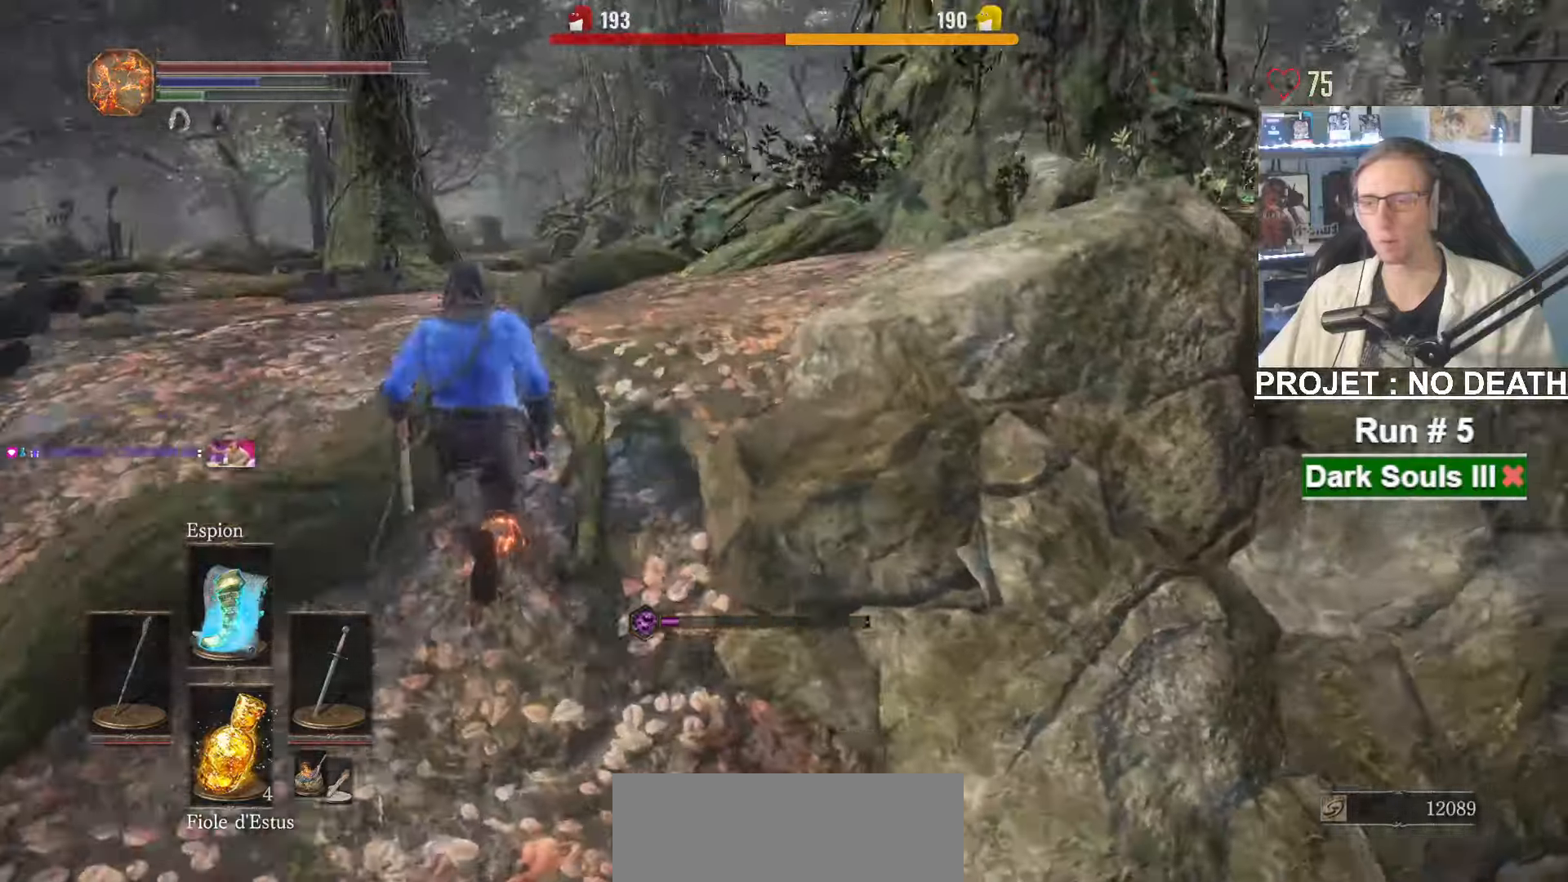
{"keys": ["space", "z"], "mouse": [], "events": []}